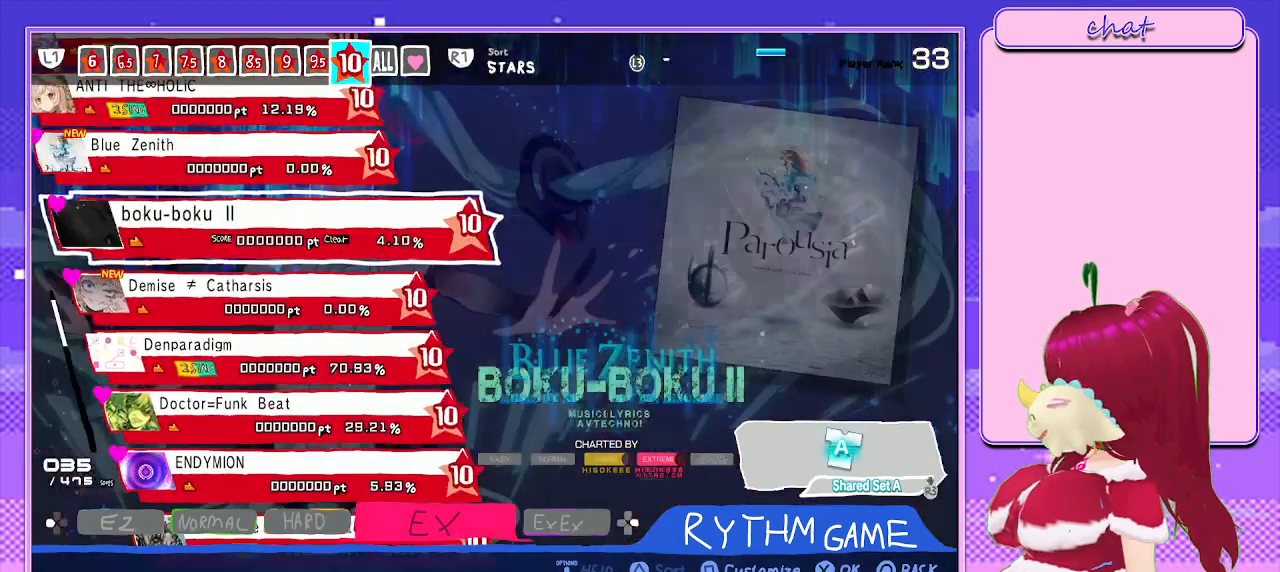
Gameplay with a controller (PlayStation layout); each line is a JSON object with the inputs held at the frame after it. "events" lists button and stick changes between this image and that frame as [ms after this image, input, new state], when the widget could be followed in between.
{"buttons": [], "left_stick": "center", "right_stick": "center", "events": []}
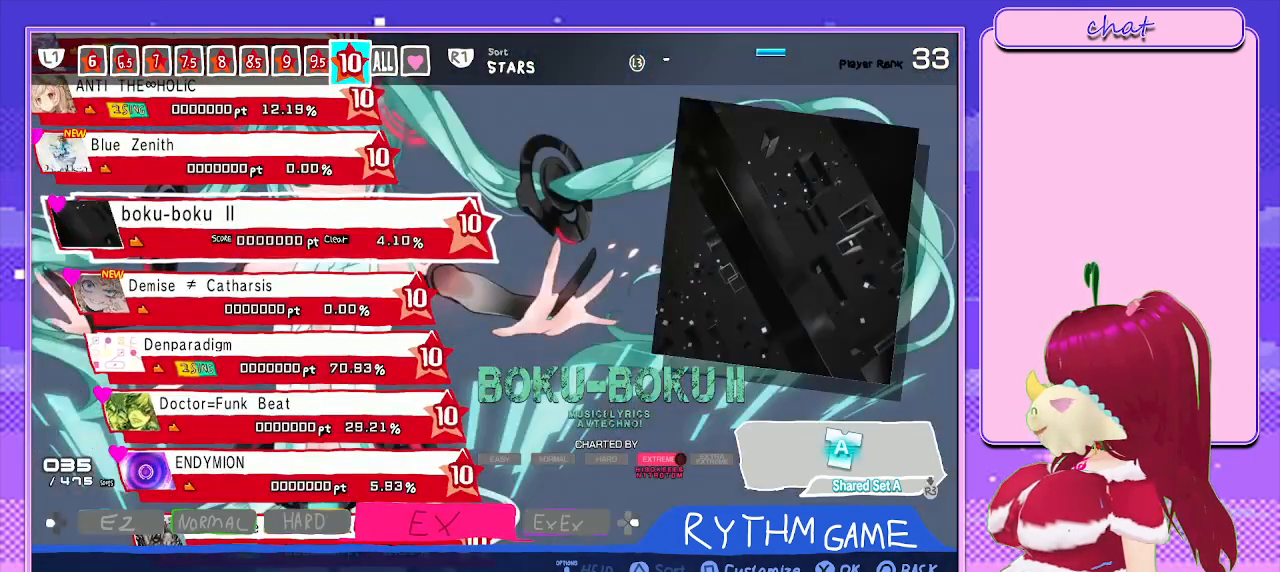
{"buttons": [], "left_stick": "center", "right_stick": "center", "events": []}
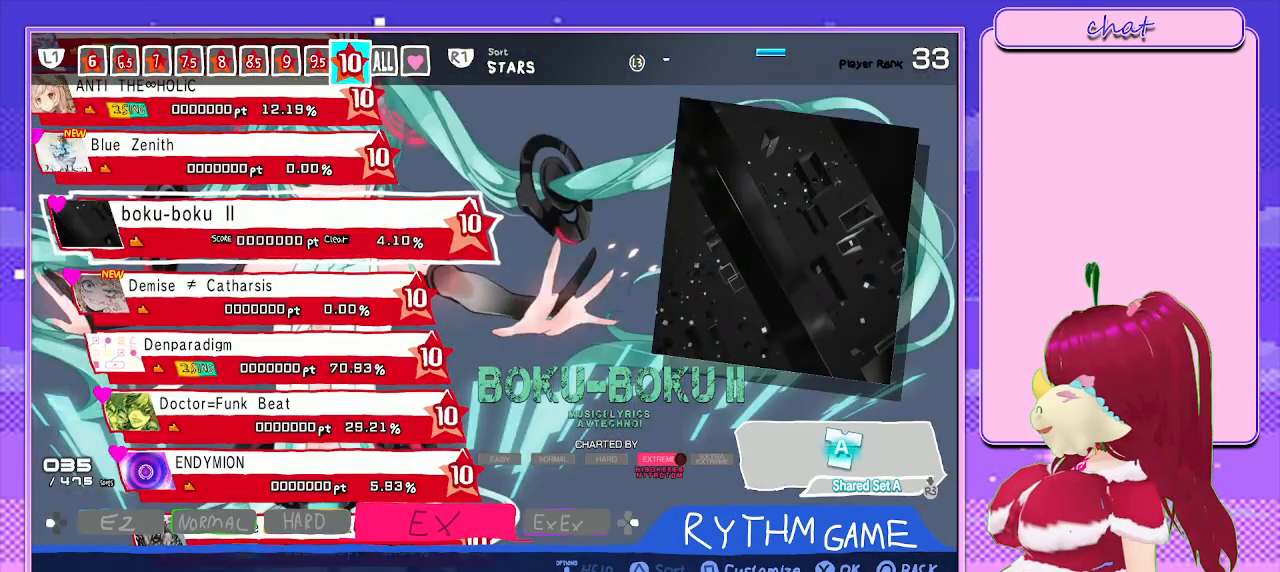
{"buttons": ["DPAD_DOWN"], "left_stick": "center", "right_stick": "center", "events": [[483, "DPAD_DOWN", "down"]]}
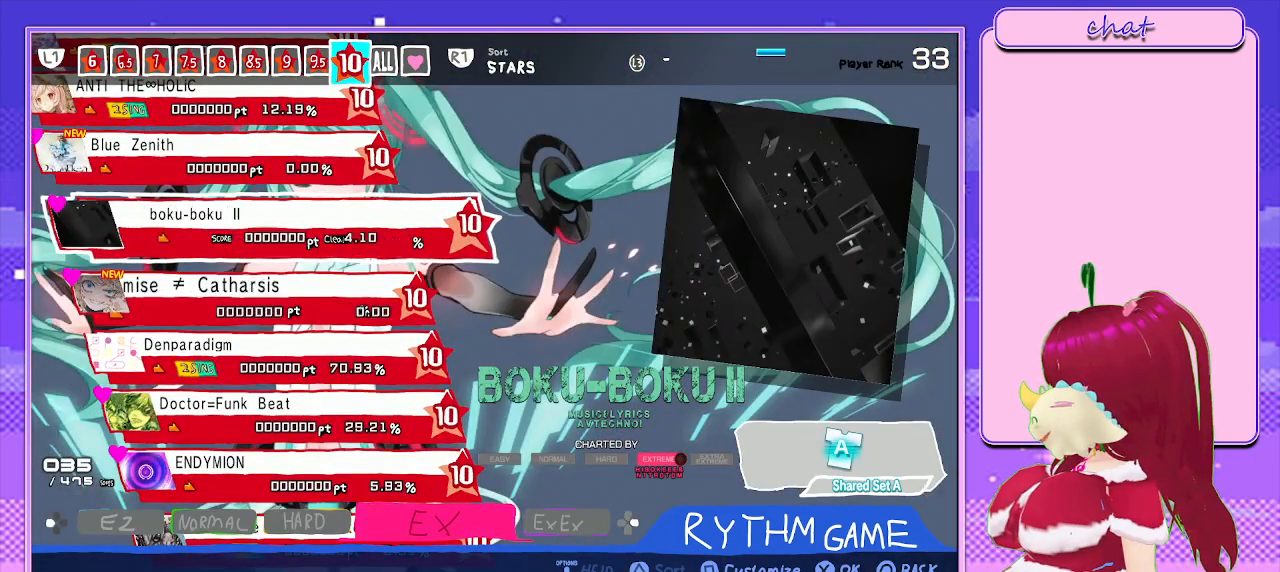
{"buttons": [], "left_stick": "center", "right_stick": "center", "events": [[150, "DPAD_DOWN", "up"]]}
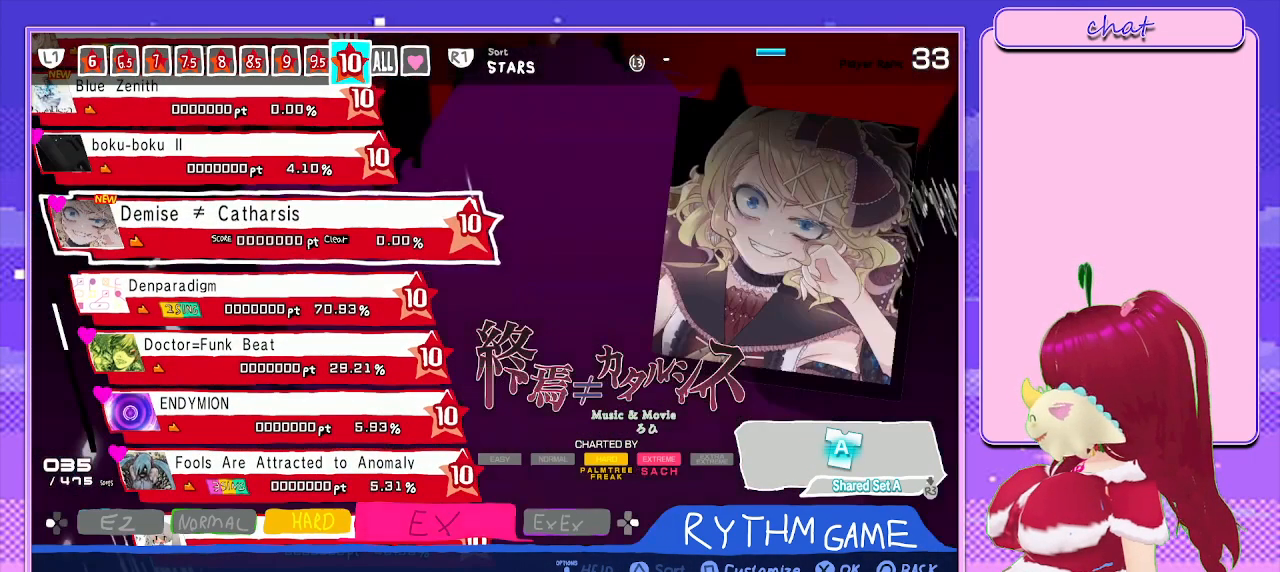
{"buttons": [], "left_stick": "center", "right_stick": "center", "events": []}
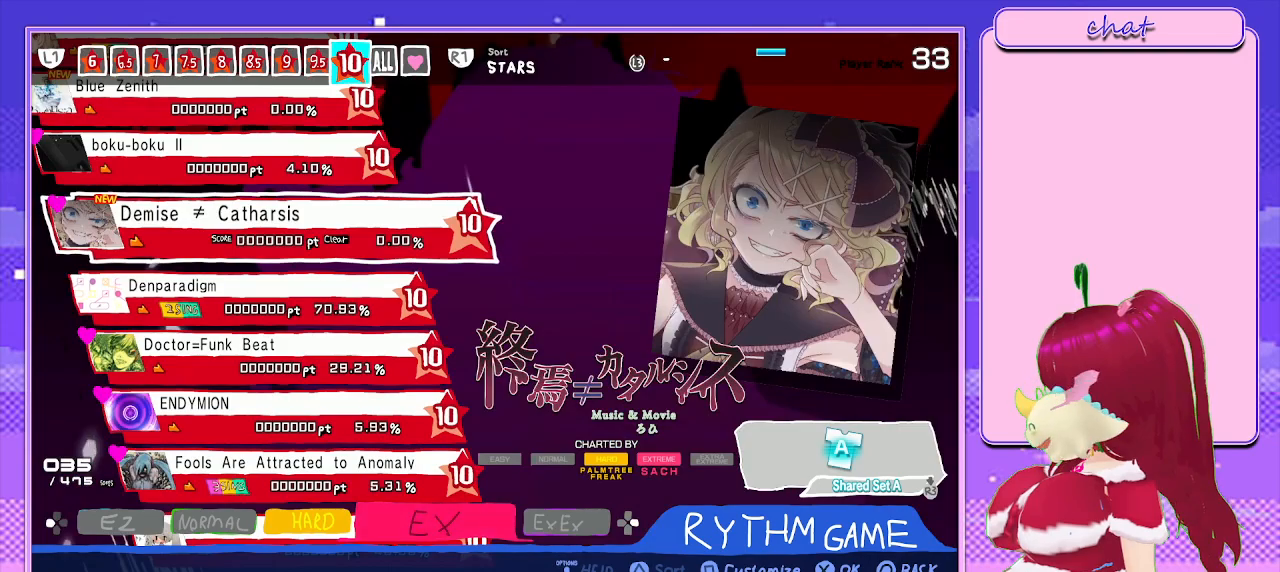
{"buttons": ["DPAD_DOWN"], "left_stick": "center", "right_stick": "center", "events": [[450, "DPAD_DOWN", "down"]]}
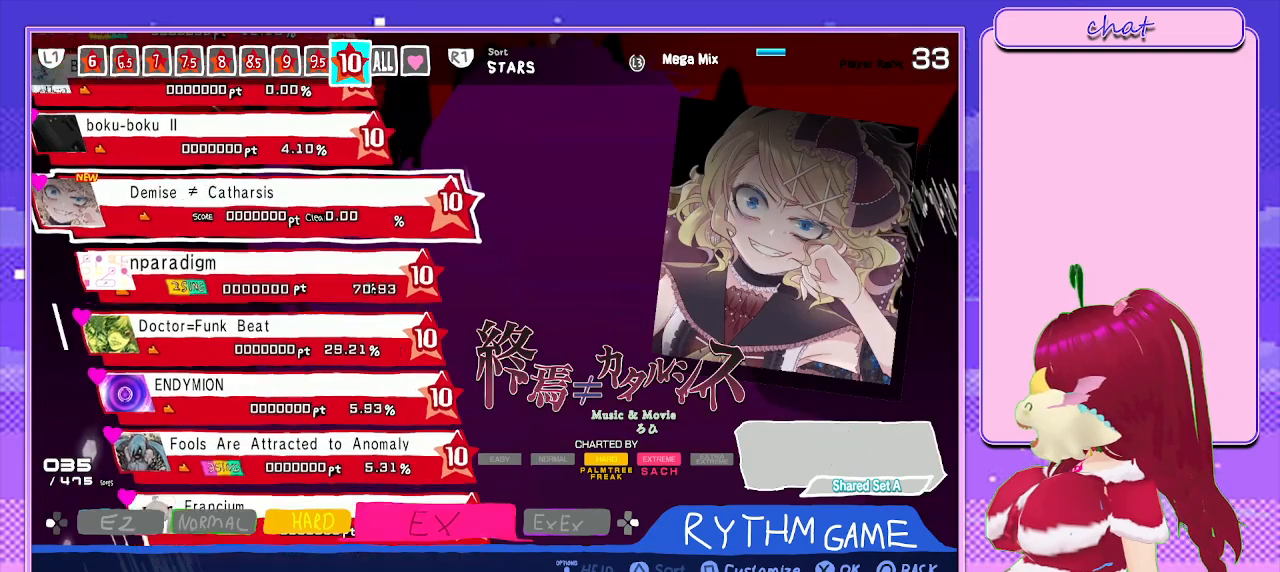
{"buttons": [], "left_stick": "center", "right_stick": "center", "events": [[133, "DPAD_DOWN", "up"]]}
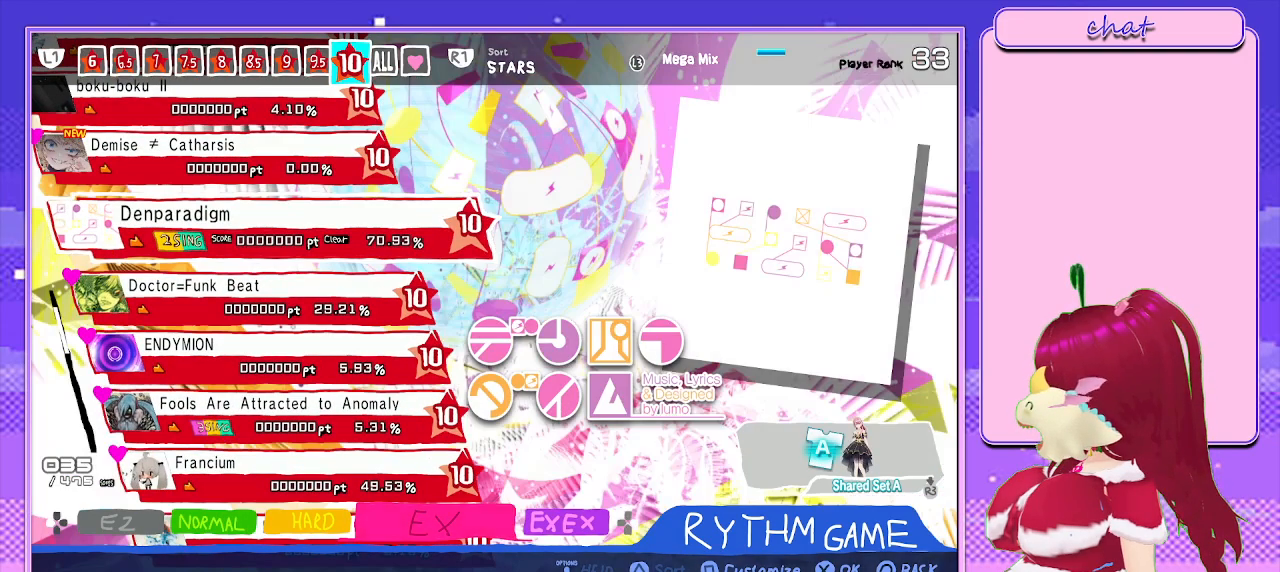
{"buttons": [], "left_stick": "center", "right_stick": "center", "events": [[317, "DPAD_DOWN", "down"], [500, "DPAD_DOWN", "up"]]}
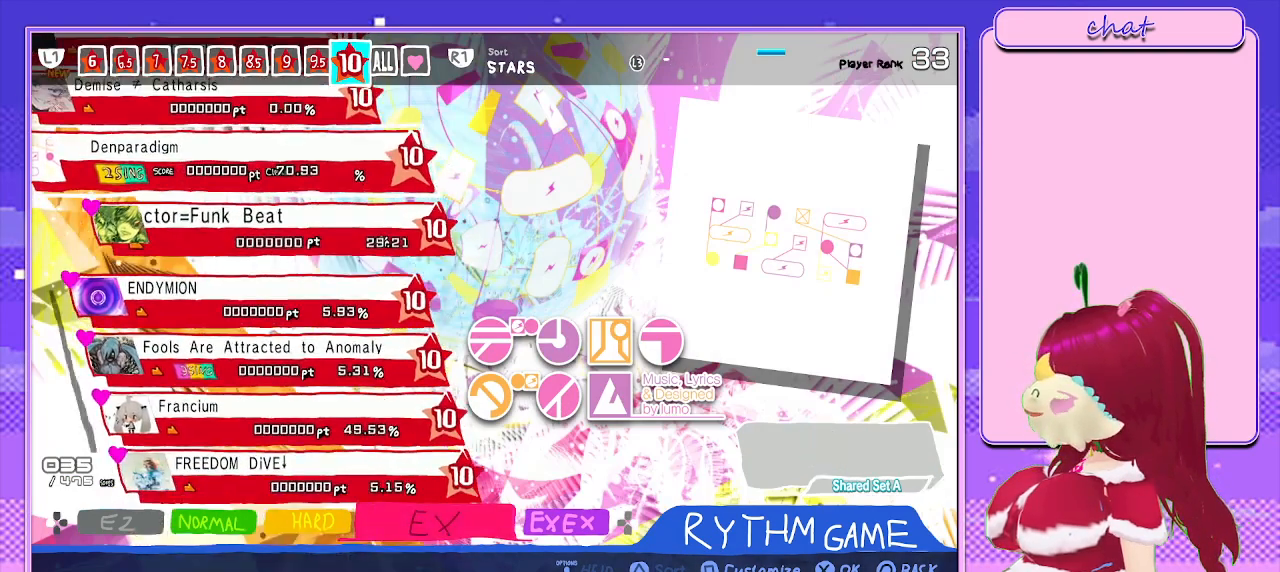
{"buttons": [], "left_stick": "center", "right_stick": "center", "events": []}
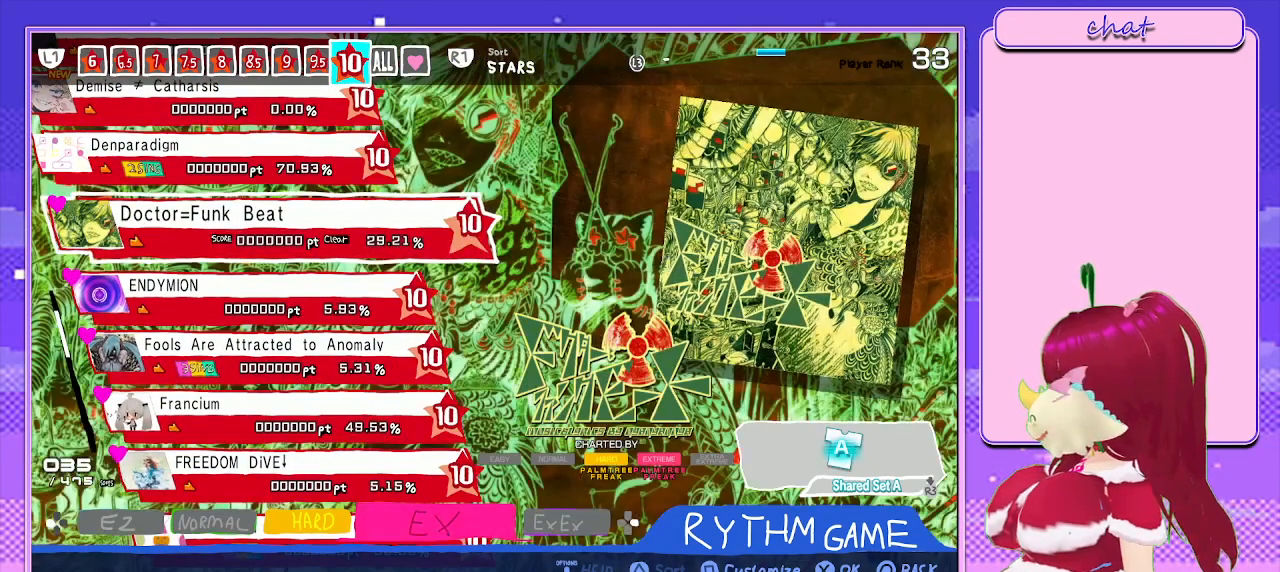
{"buttons": [], "left_stick": "center", "right_stick": "center", "events": []}
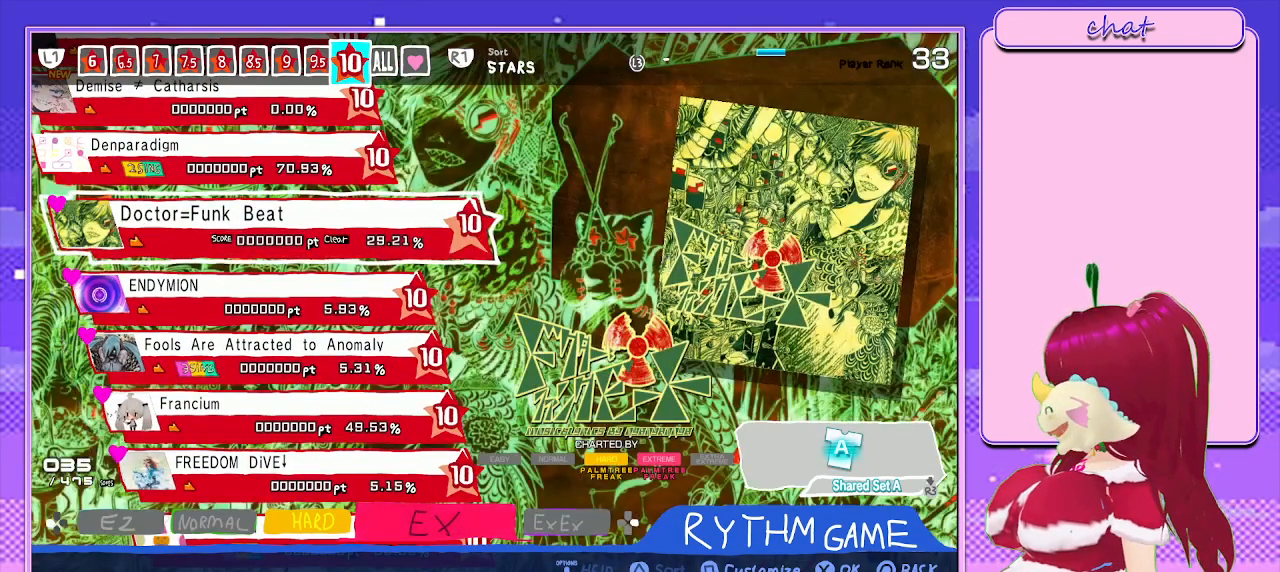
{"buttons": [], "left_stick": "center", "right_stick": "center", "events": []}
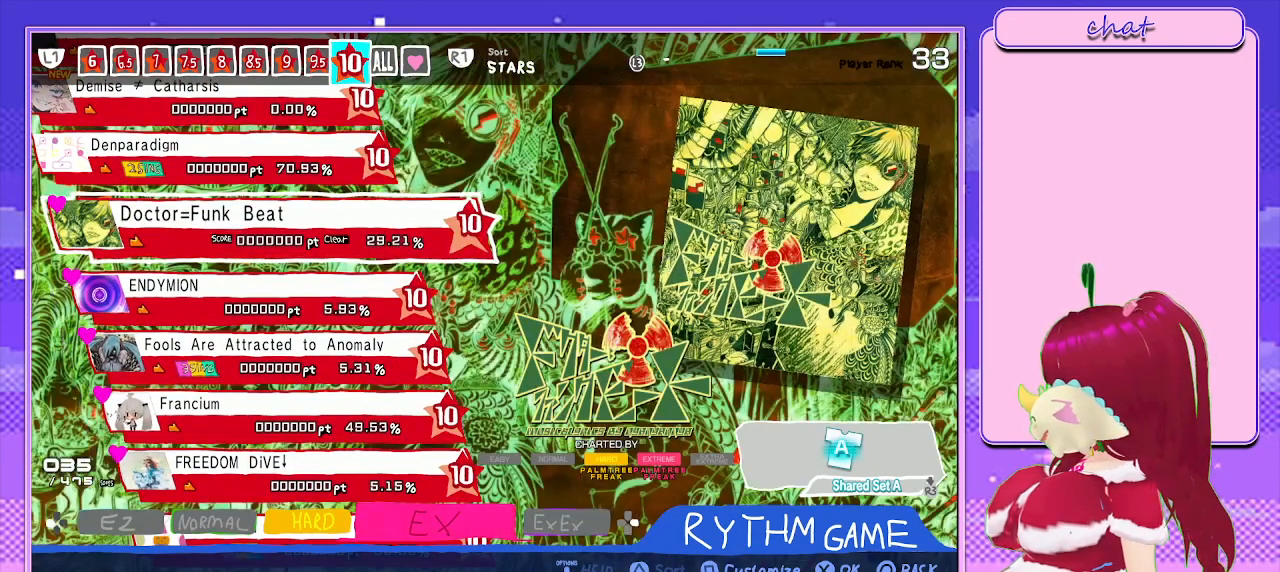
{"buttons": [], "left_stick": "center", "right_stick": "center", "events": [[83, "CROSS", "down"], [233, "CROSS", "up"]]}
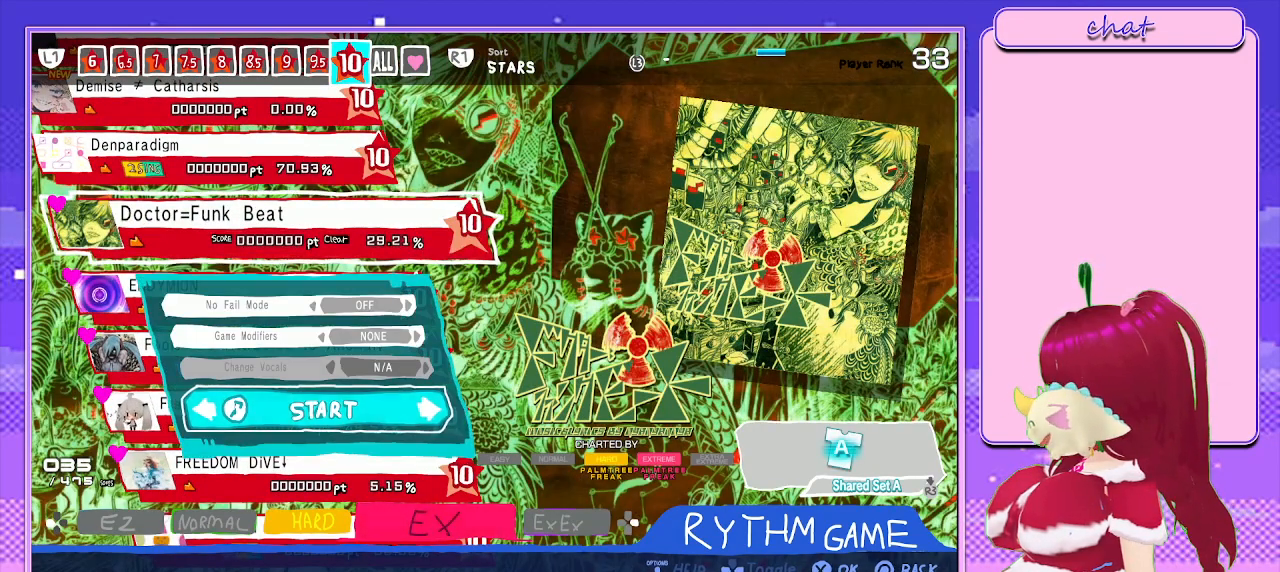
{"buttons": [], "left_stick": "center", "right_stick": "center", "events": [[233, "CIRCLE", "down"], [433, "CIRCLE", "up"]]}
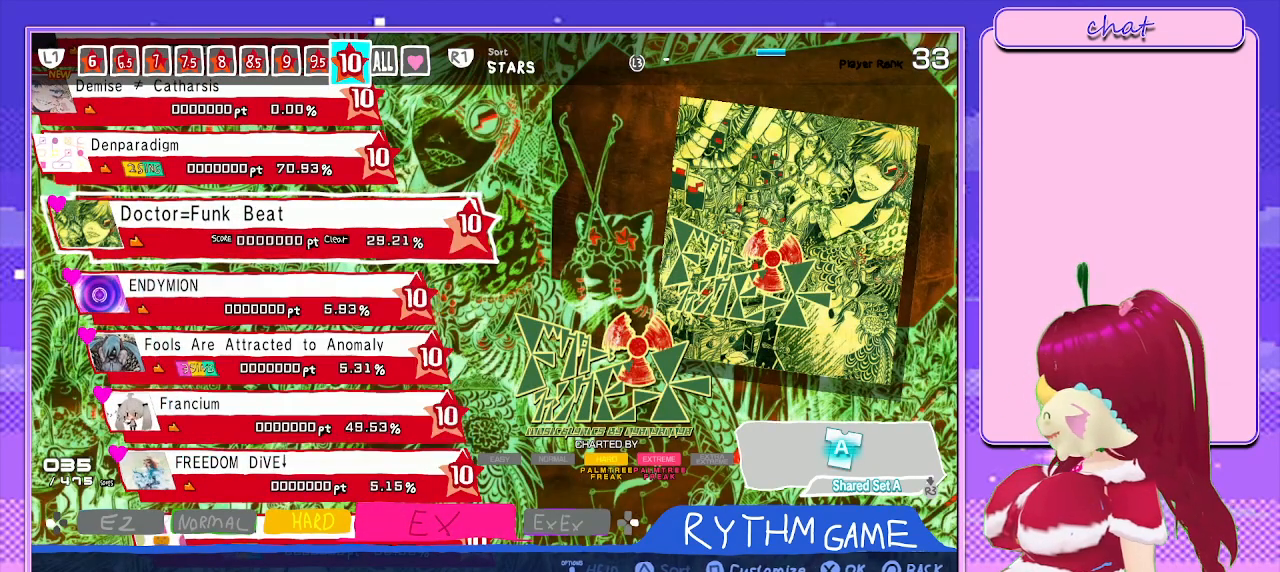
{"buttons": [], "left_stick": "center", "right_stick": "center", "events": [[250, "CROSS", "down"], [450, "CROSS", "up"]]}
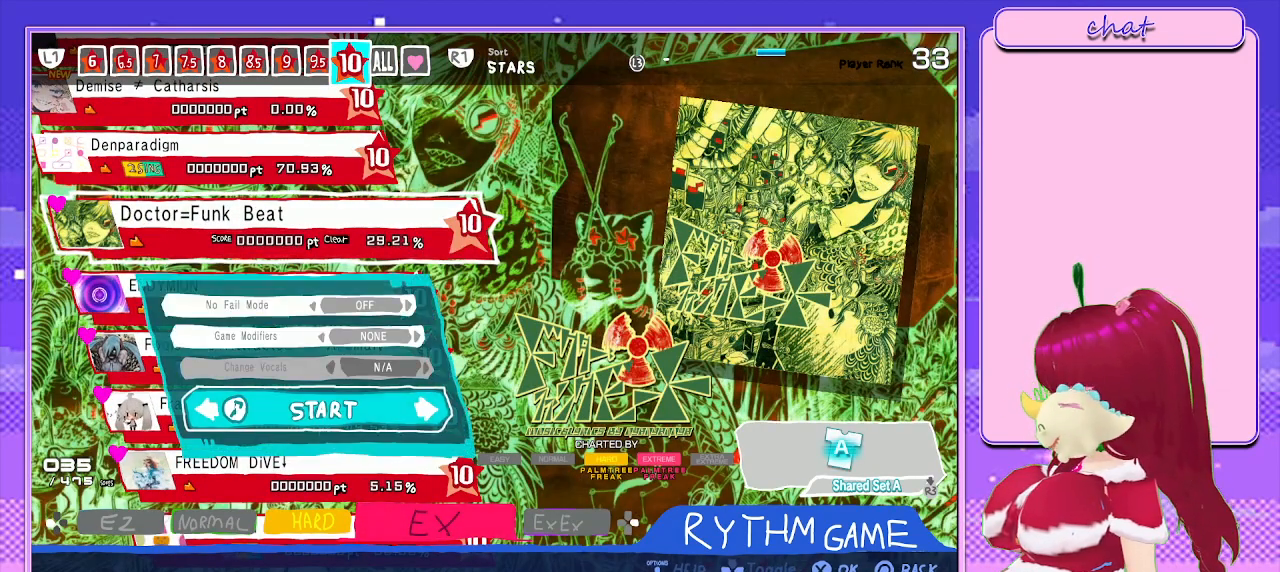
{"buttons": ["CROSS"], "left_stick": "center", "right_stick": "center", "events": [[433, "CROSS", "down"]]}
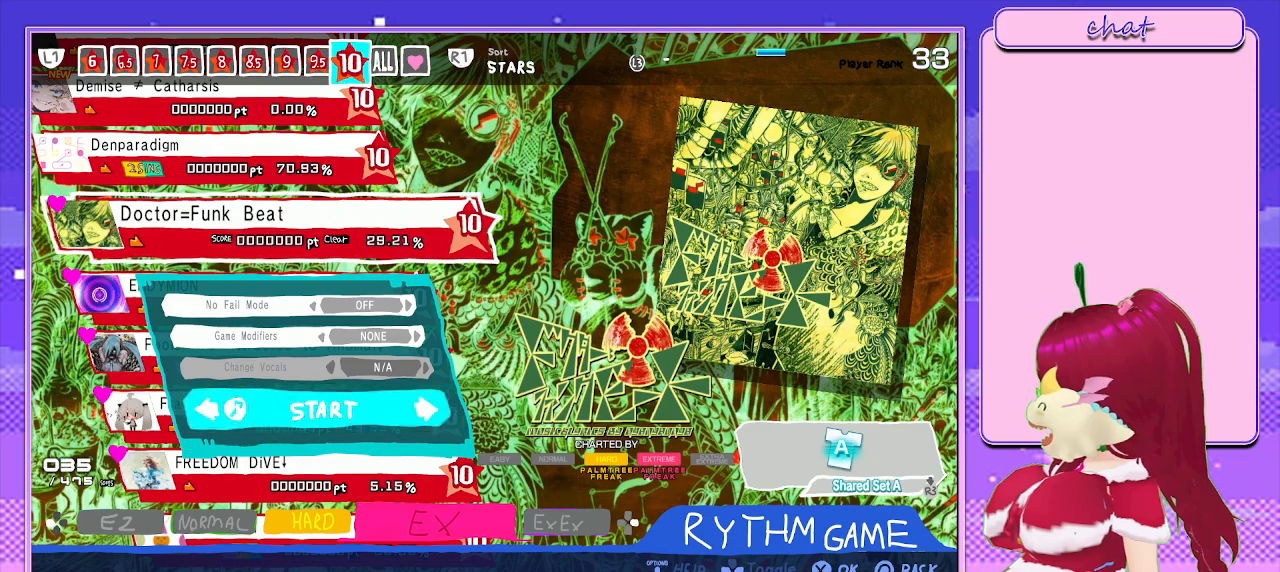
{"buttons": [], "left_stick": "center", "right_stick": "center", "events": [[133, "CROSS", "up"]]}
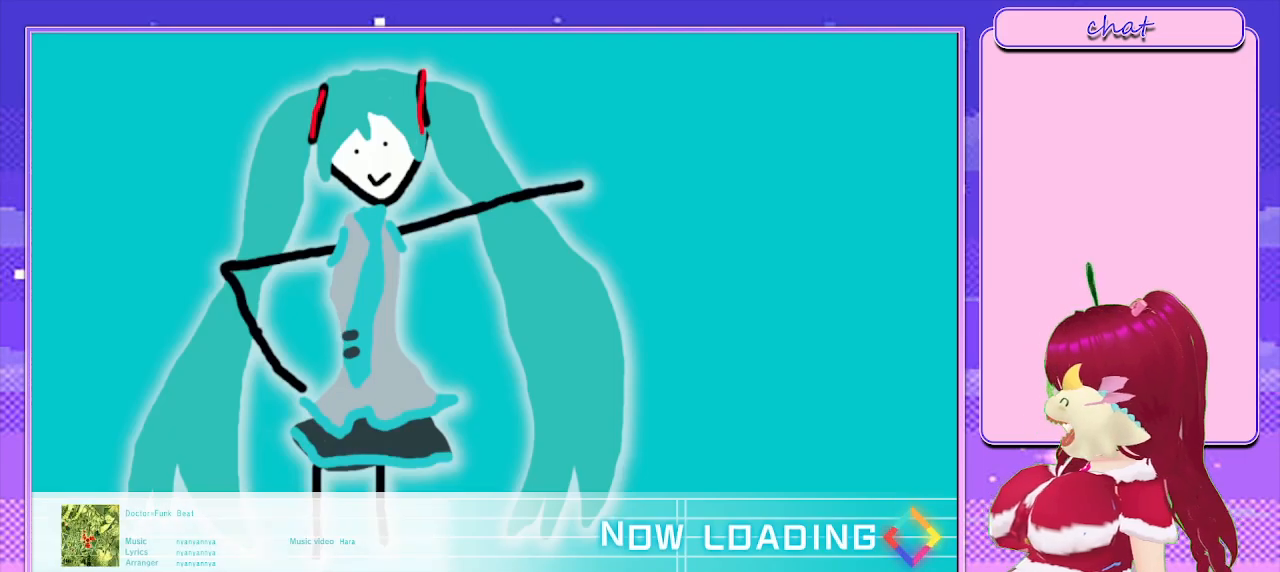
{"buttons": [], "left_stick": "center", "right_stick": "center", "events": []}
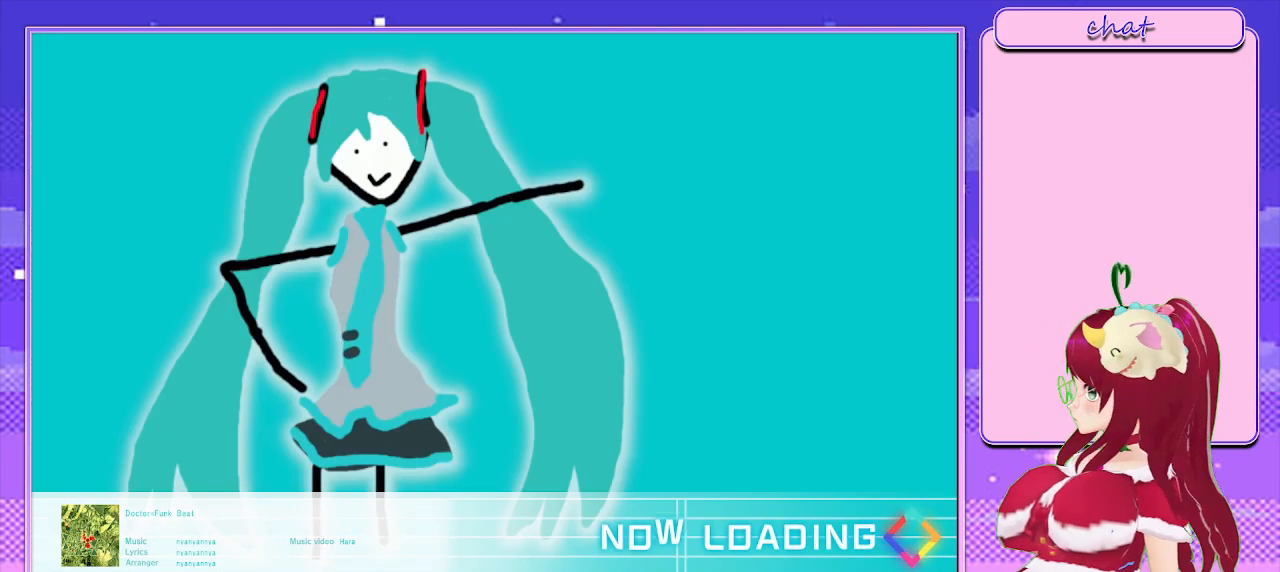
{"buttons": [], "left_stick": "center", "right_stick": "center", "events": []}
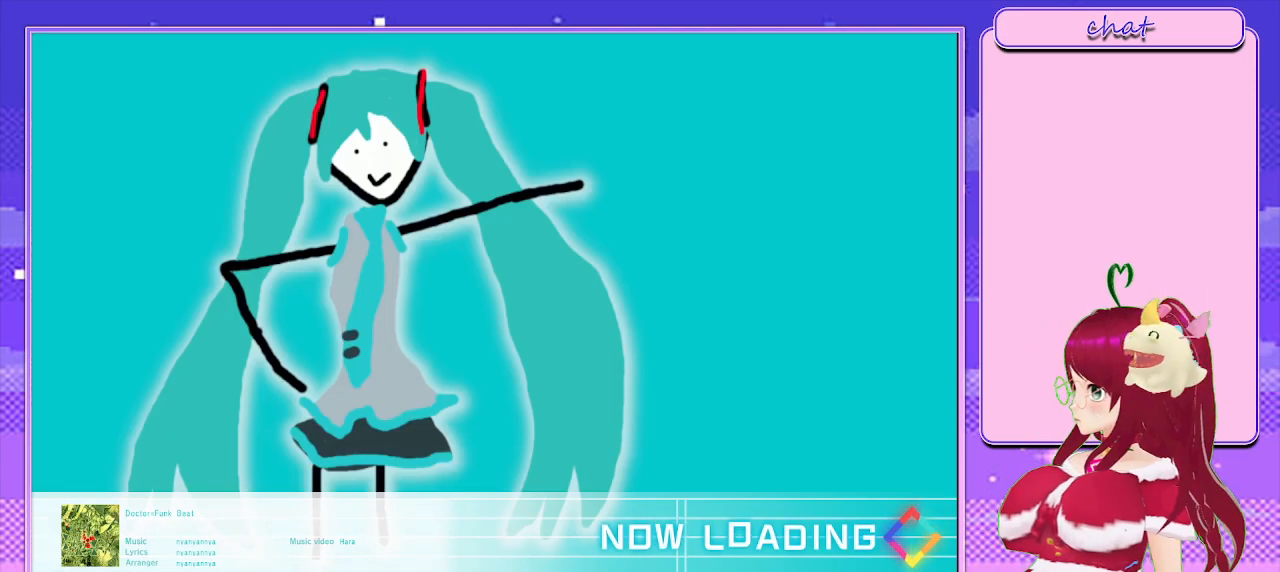
{"buttons": [], "left_stick": "center", "right_stick": "center", "events": []}
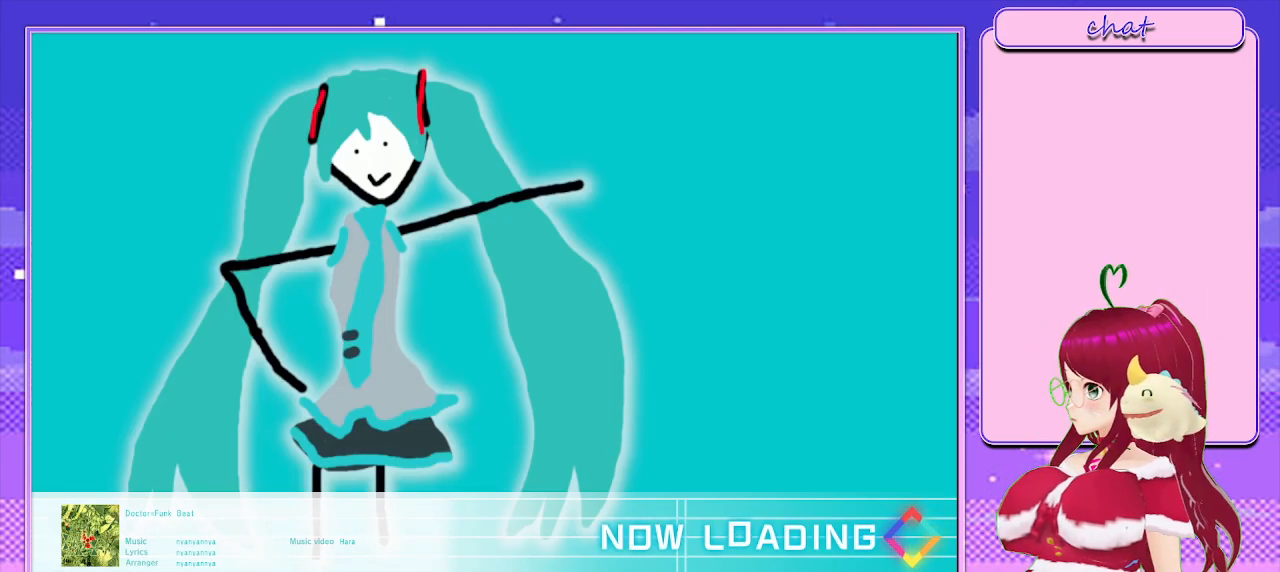
{"buttons": [], "left_stick": "center", "right_stick": "center", "events": []}
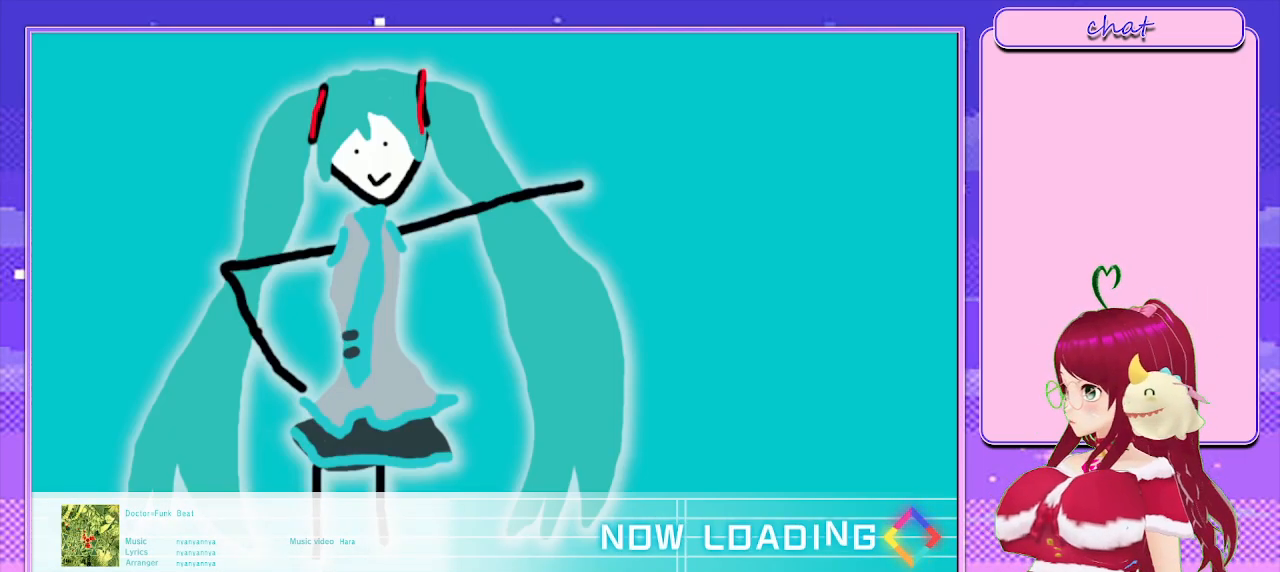
{"buttons": [], "left_stick": "center", "right_stick": "center", "events": []}
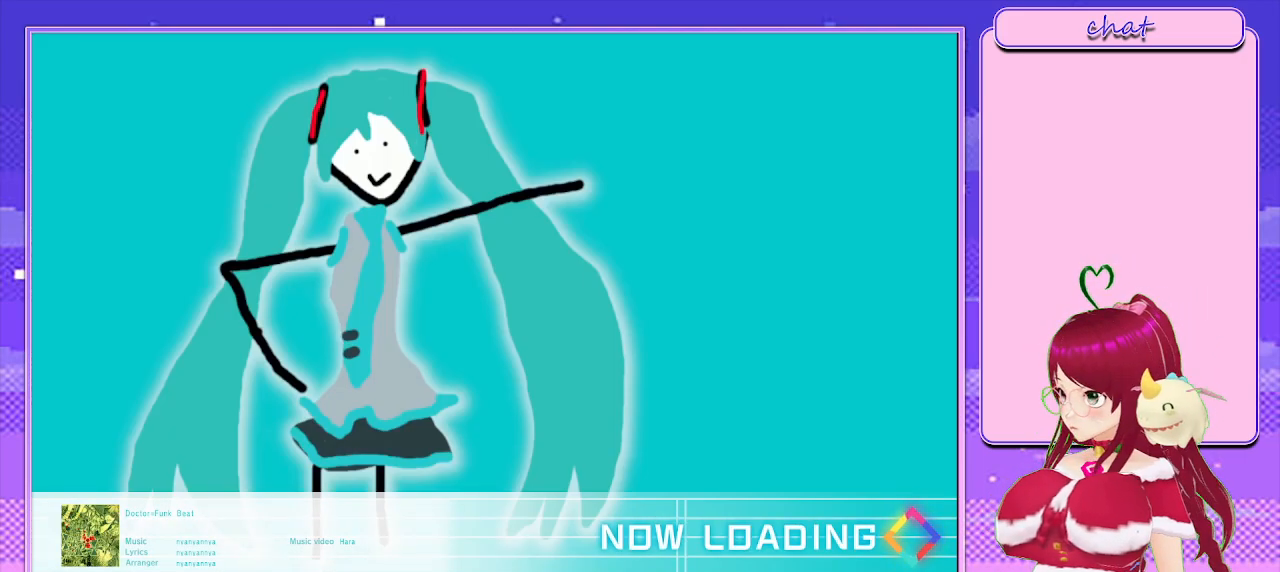
{"buttons": [], "left_stick": "center", "right_stick": "center", "events": []}
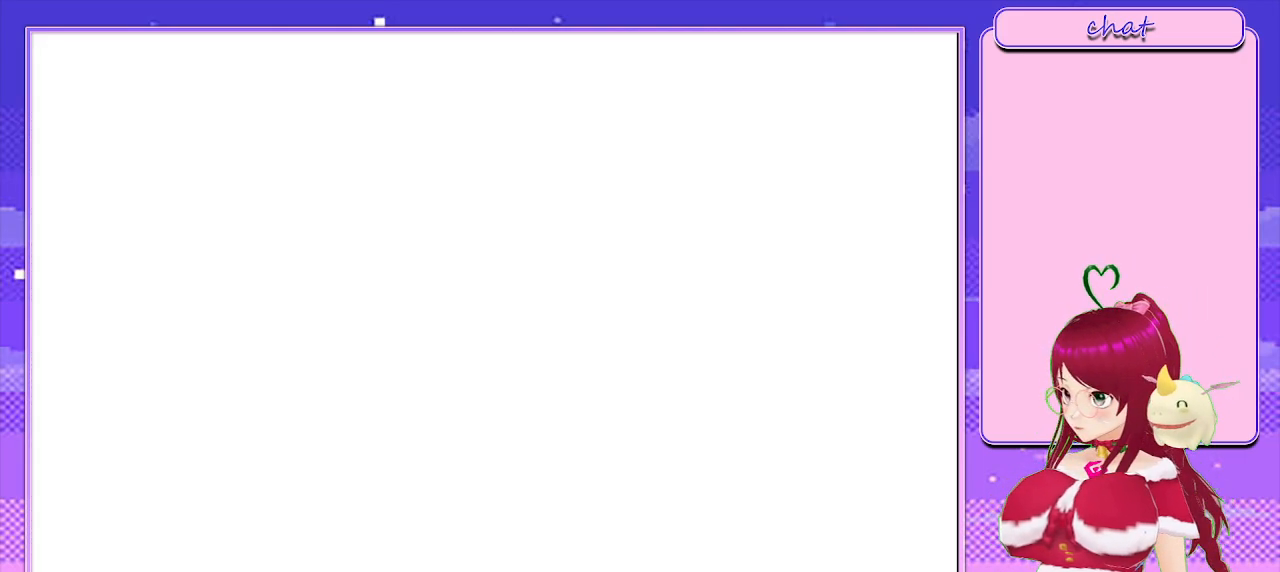
{"buttons": [], "left_stick": "center", "right_stick": "center", "events": []}
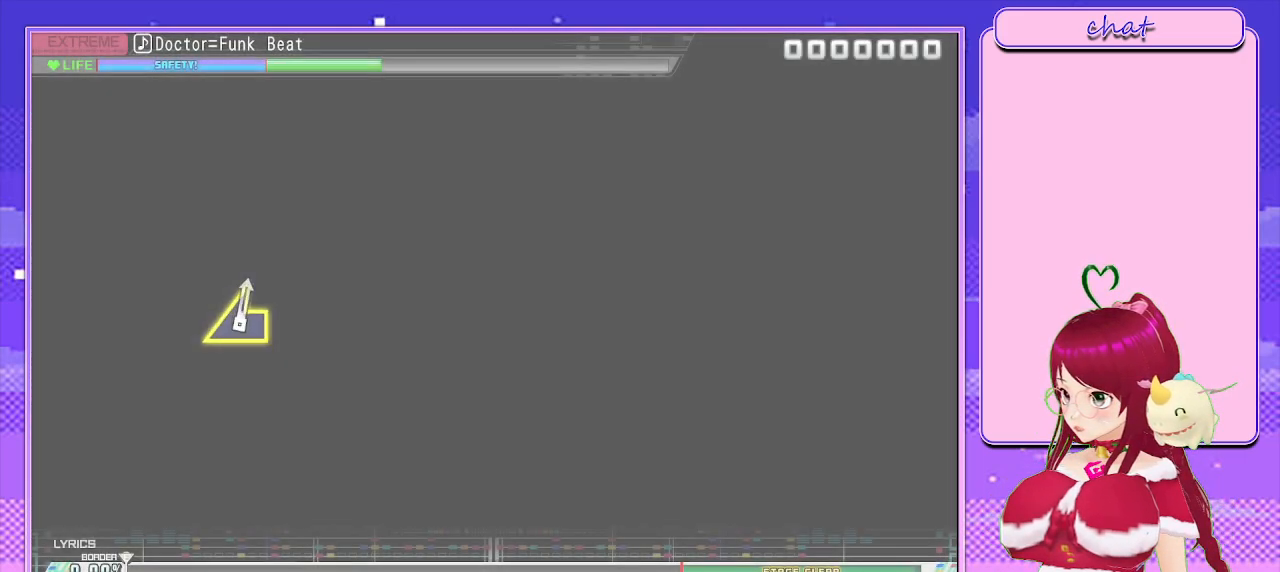
{"buttons": [], "left_stick": "center", "right_stick": "center", "events": []}
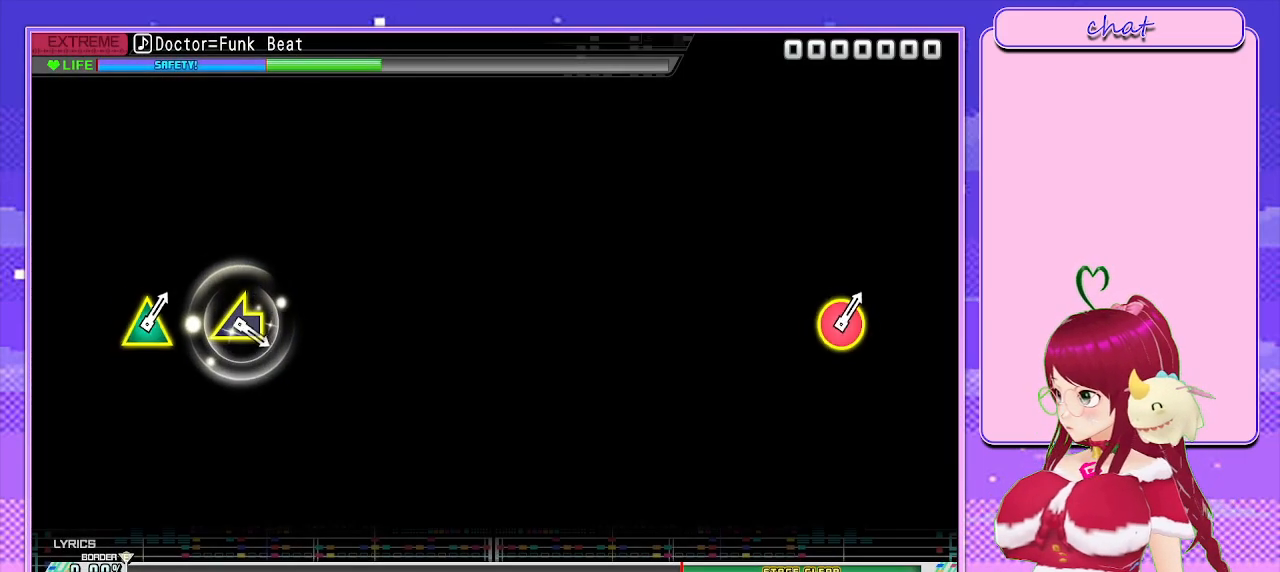
{"buttons": [], "left_stick": "center", "right_stick": "center", "events": []}
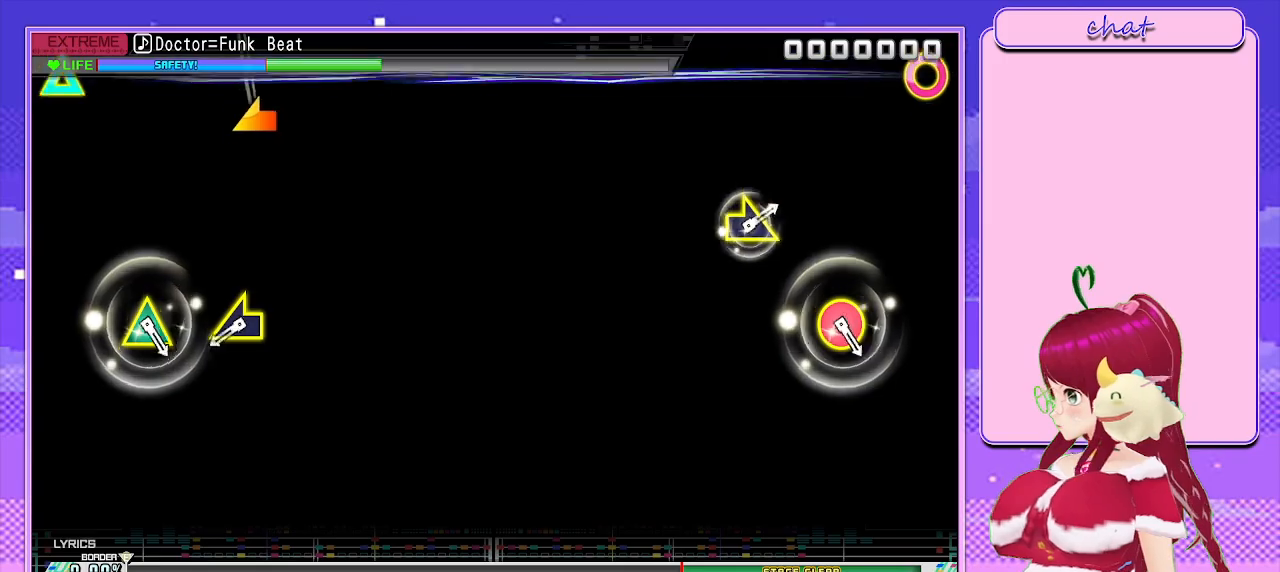
{"buttons": [], "left_stick": "center", "right_stick": "center", "events": []}
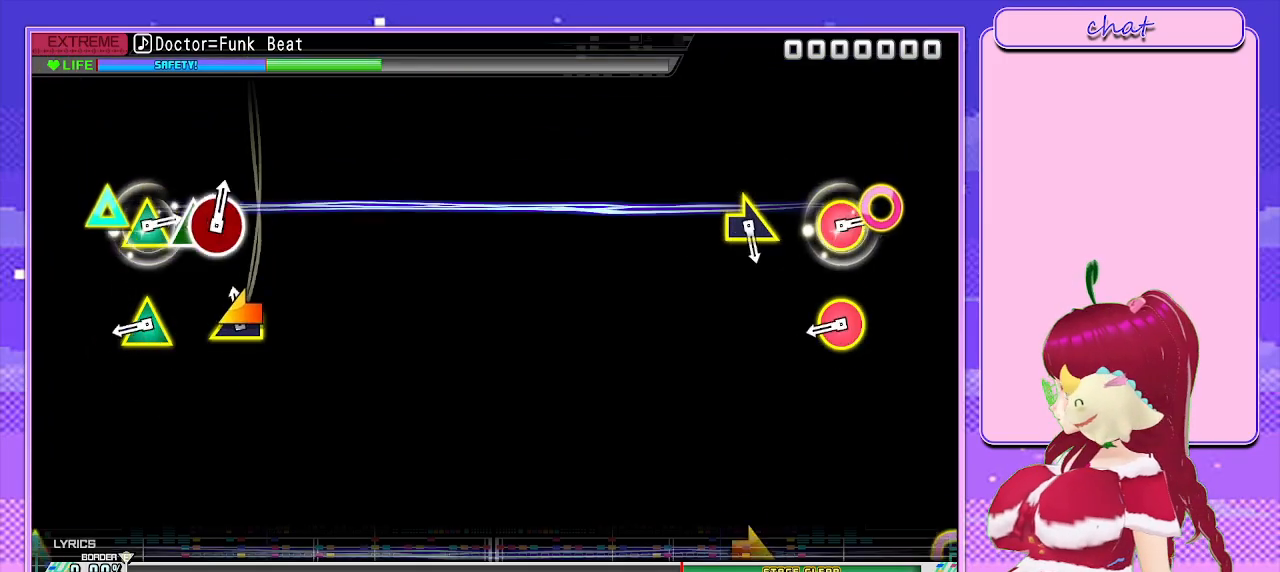
{"buttons": ["CIRCLE", "TRIANGLE"], "left_stick": "center", "right_stick": "center", "events": [[17, "left_stick", "left"], [183, "left_stick", "center"], [450, "CIRCLE", "down"], [467, "TRIANGLE", "down"]]}
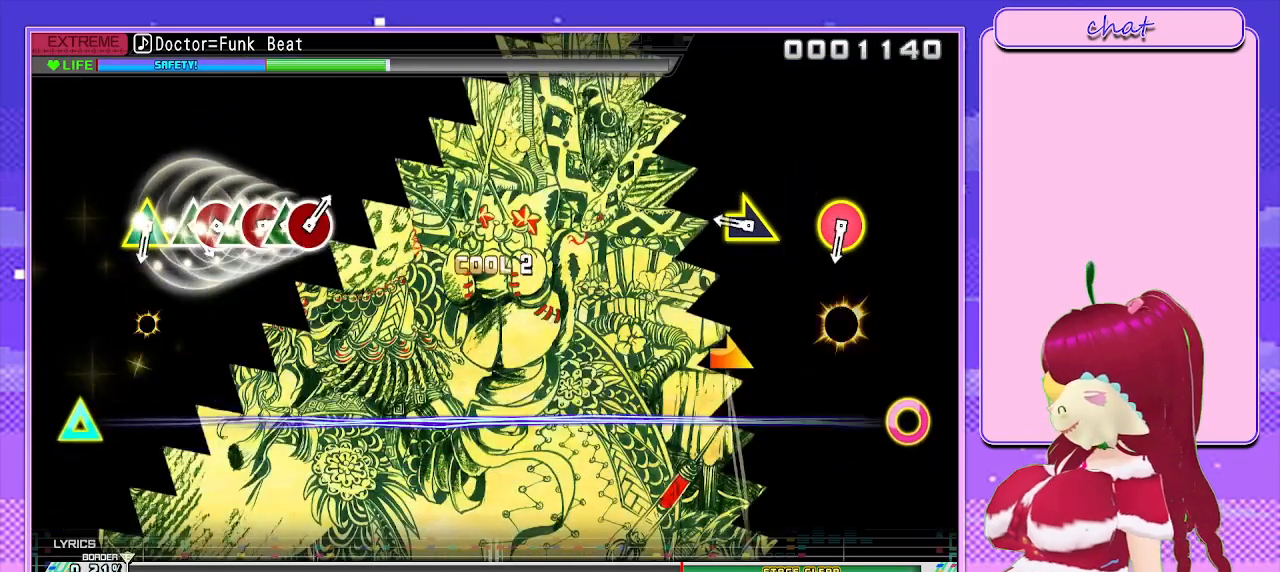
{"buttons": [], "left_stick": "center", "right_stick": "center", "events": [[150, "CIRCLE", "up"], [150, "TRIANGLE", "up"], [367, "left_stick", "right"], [500, "left_stick", "center"]]}
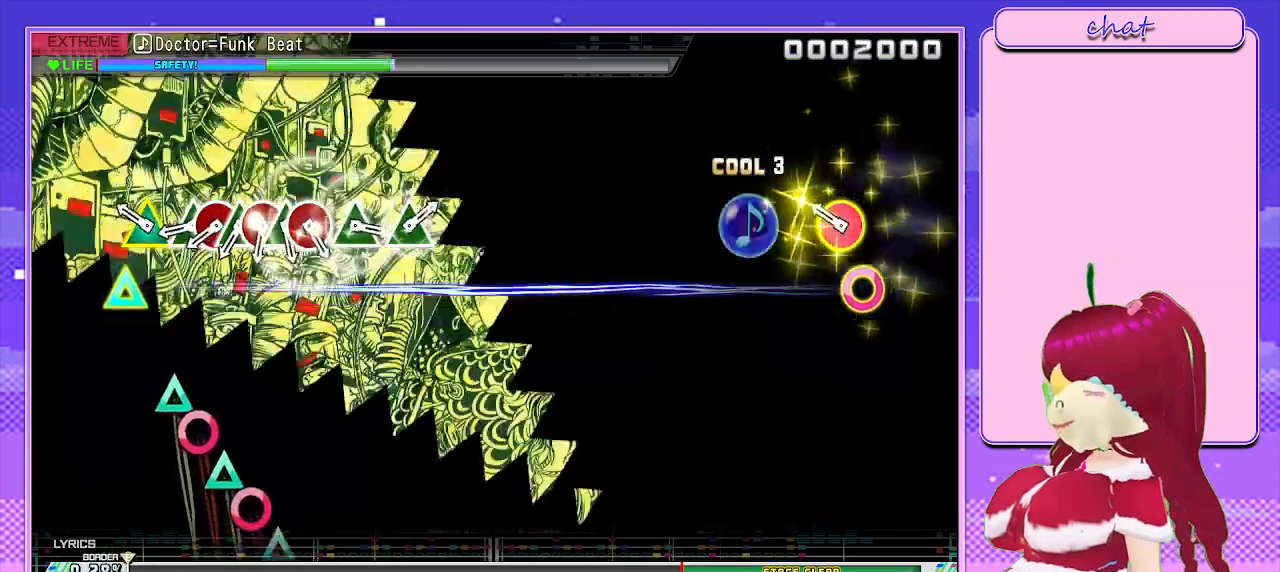
{"buttons": [], "left_stick": "center", "right_stick": "center", "events": [[250, "CIRCLE", "down"], [250, "TRIANGLE", "down"], [400, "CIRCLE", "up"], [400, "TRIANGLE", "up"]]}